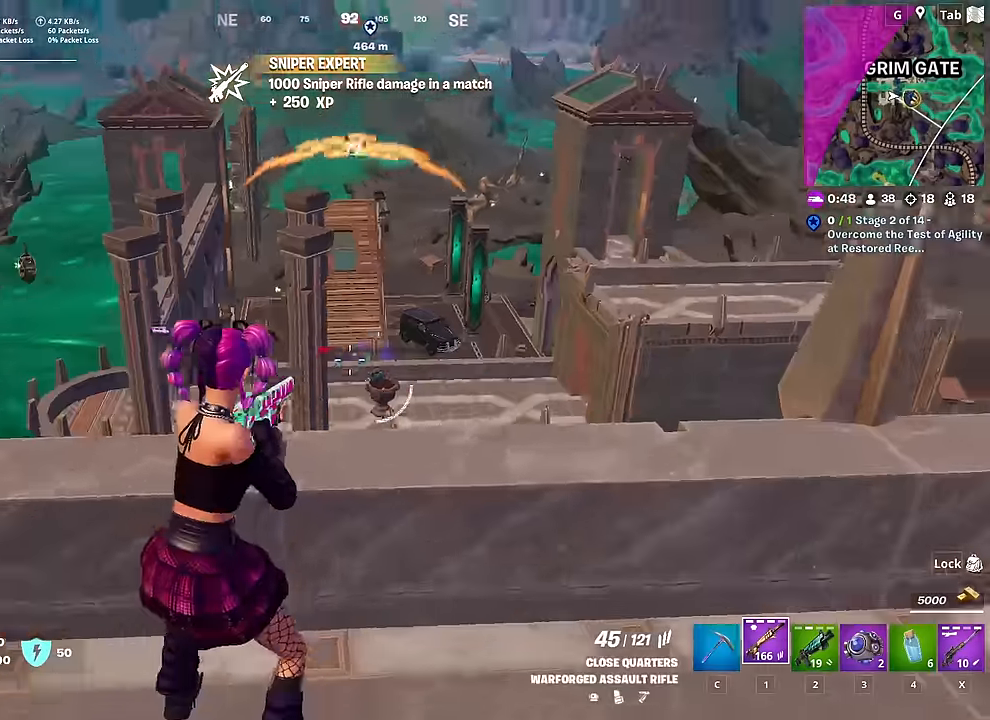
Gameplay with keyboard and mouse; each line is a JSON object with the keys and mouse buttons held at the frame after it. "events" lists presses ("down") and releases ("up") of "1", "2", "3", "4", "5", "a", "alt", "c", "caps_lock", "ctrl", "d", "e", "f", "g", "q", "r", "s", "shift", "space", "t", "tab", "v", "w", "x", "z", "mouse_left", "mouse_wheel" and "mouse_right" between this image and that frame as [ms after this image, input, new state], when the widget could be followed in between. "mouse_left", "mouse_wheel", "mouse_right" = the "left", "wheel", "right" buttons of the "mouse" list. No other keys are recorded. "wheel" means that the mouse wheel is clicked or scrolled. "mouse_move" is the direction in which the mouse moves at that frame (one of eight, or "still"), when it could be read.
{"keys": ["w"], "mouse": [], "mouse_move": "up", "events": [[267, "d", "up"], [350, "x", "down"], [484, "x", "up"]]}
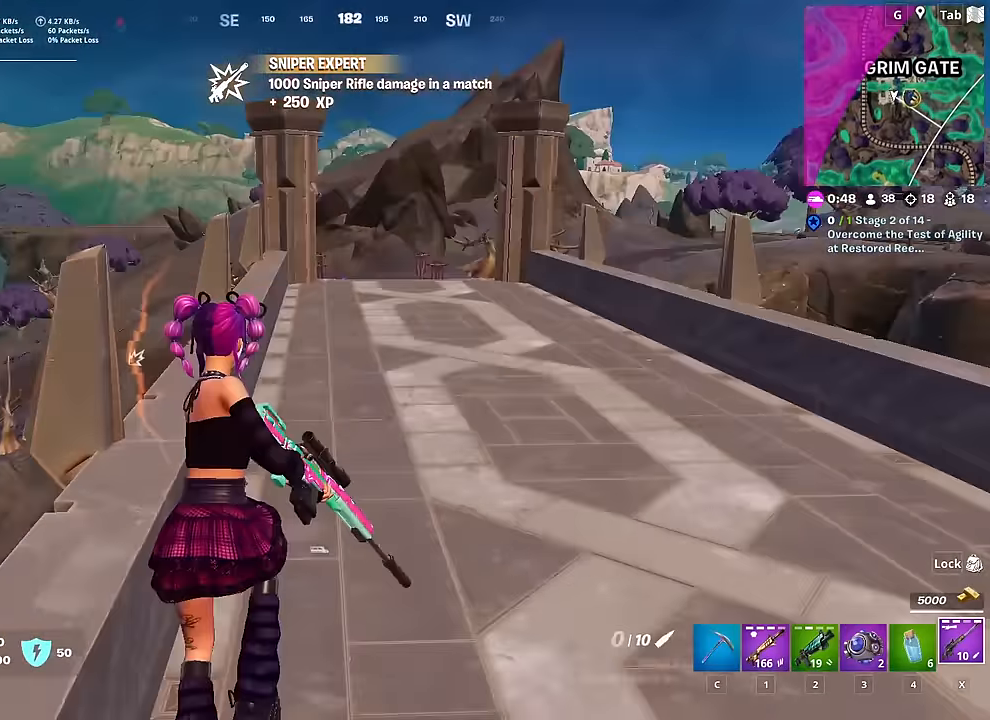
{"keys": [], "mouse": [], "mouse_move": "left", "events": [[84, "d", "down"], [234, "space", "down"], [284, "d", "up"], [334, "r", "down"], [334, "w", "up"], [367, "space", "up"], [417, "r", "up"]]}
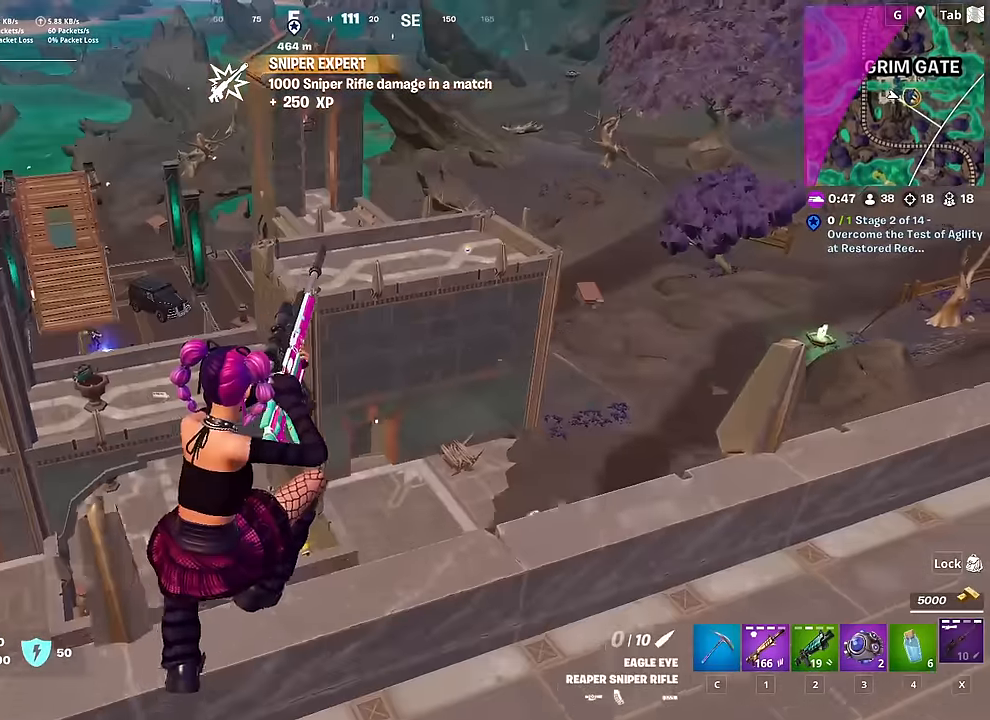
{"keys": ["d", "w"], "mouse": [], "mouse_move": "still", "events": [[67, "d", "down"], [200, "w", "down"]]}
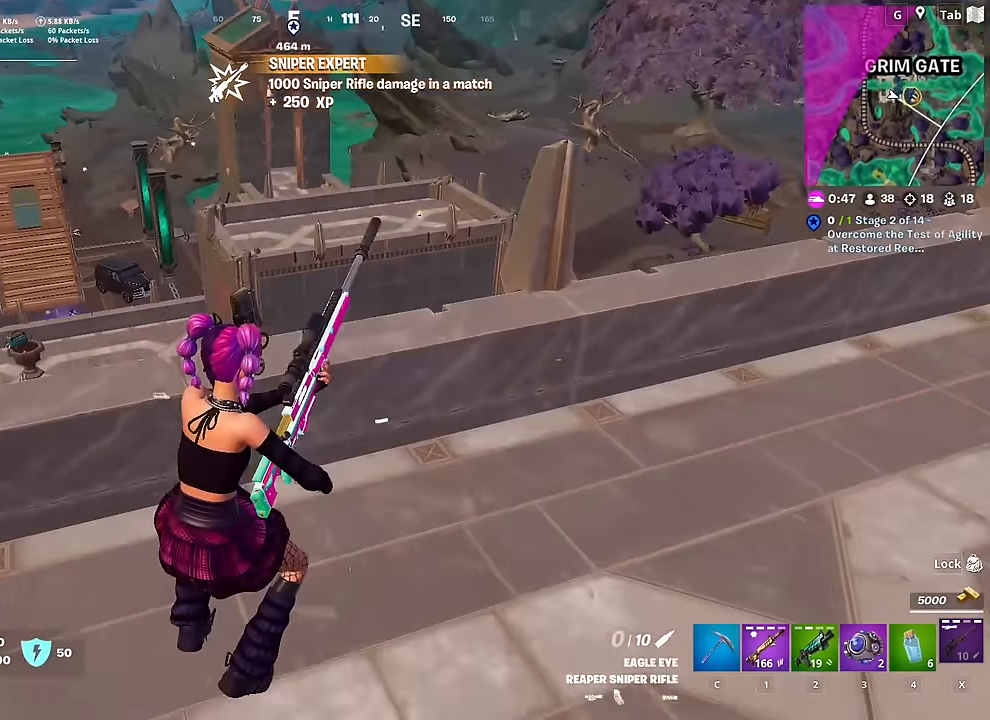
{"keys": ["d", "space", "w"], "mouse": [], "mouse_move": "down-left", "events": [[317, "space", "down"]]}
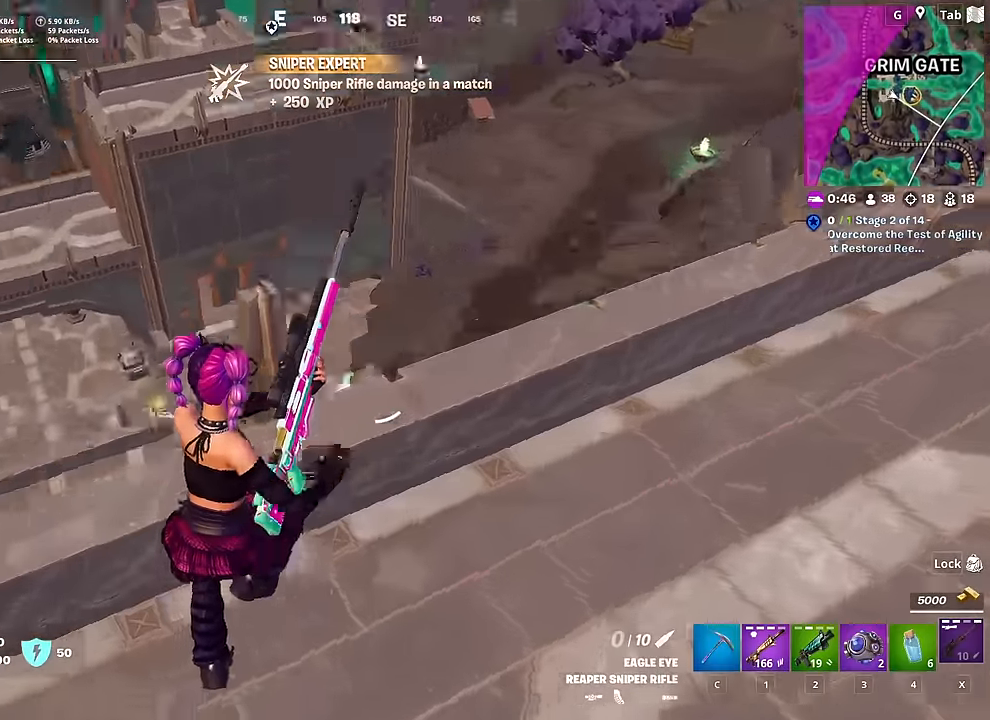
{"keys": ["w"], "mouse": [], "mouse_move": "still", "events": [[83, "space", "up"], [133, "d", "up"], [333, "d", "down"], [500, "d", "up"]]}
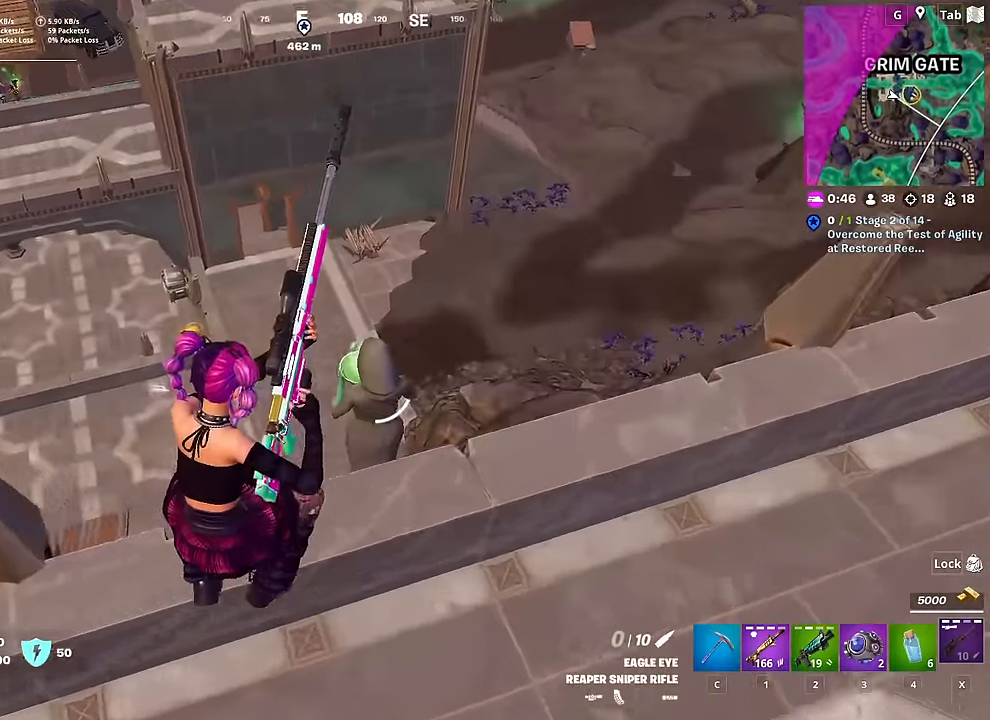
{"keys": ["d"], "mouse": [], "mouse_move": "still", "events": [[100, "d", "down"], [301, "w", "up"]]}
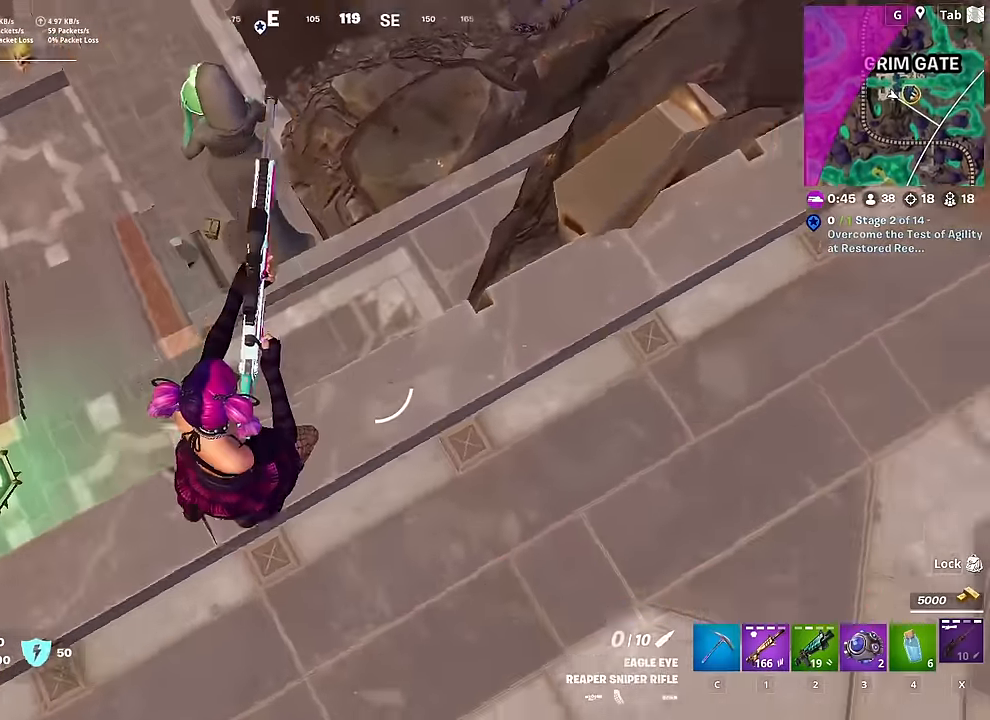
{"keys": ["w"], "mouse": [], "mouse_move": "still", "events": [[67, "w", "down"], [300, "d", "up"]]}
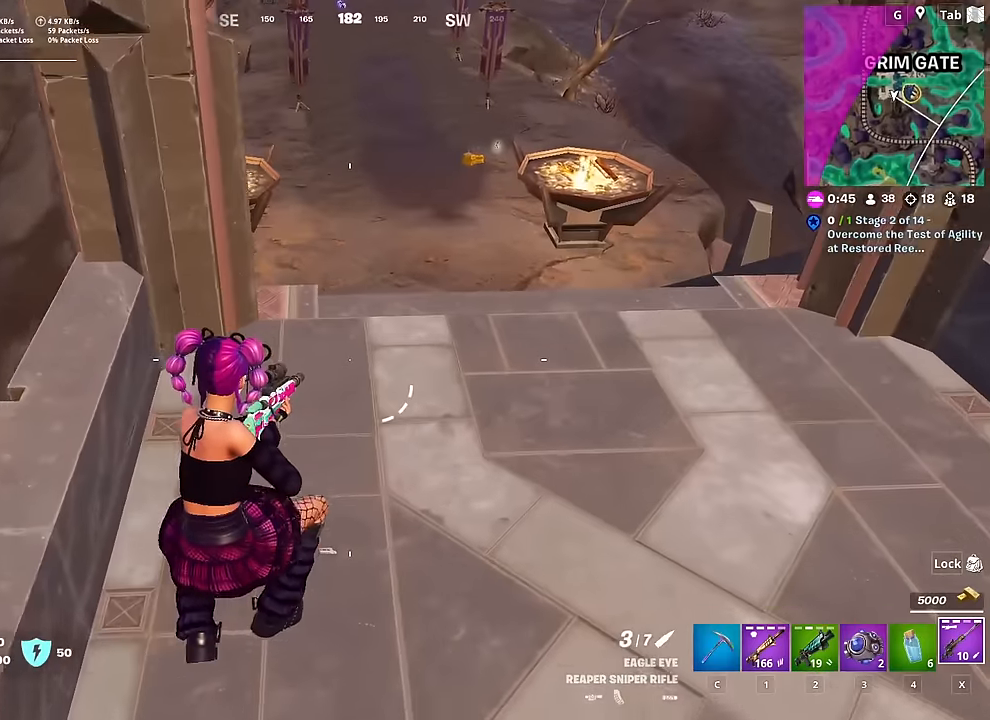
{"keys": ["d", "w"], "mouse": [], "mouse_move": "left", "events": [[184, "ctrl", "down"], [350, "d", "down"], [450, "ctrl", "up"]]}
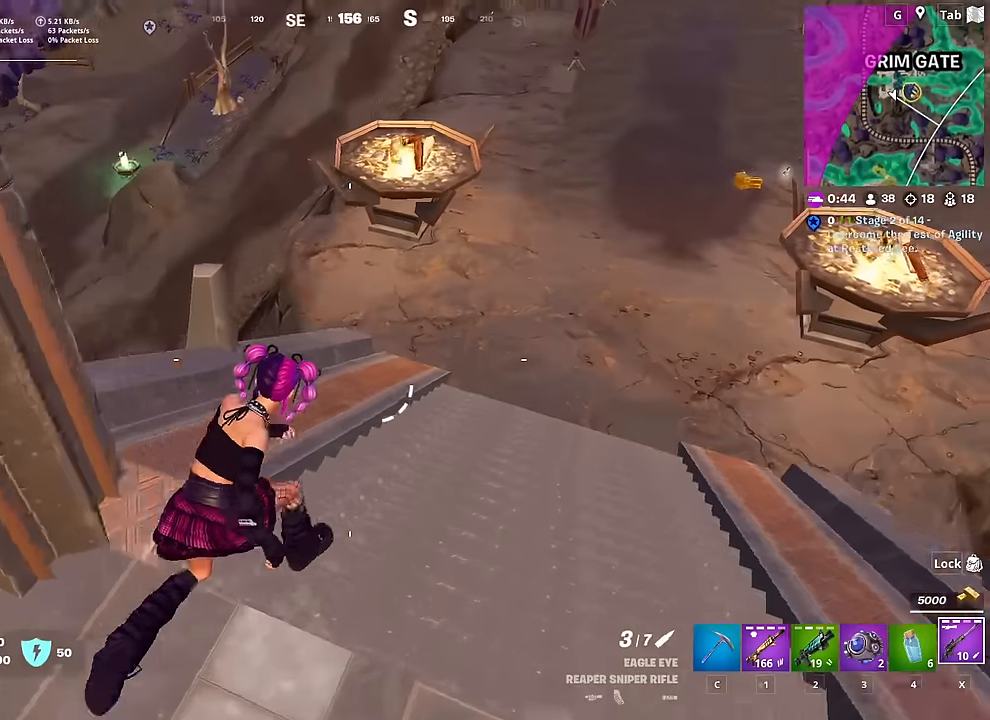
{"keys": ["d", "w"], "mouse": [], "mouse_move": "down-left", "events": [[83, "d", "up"], [500, "d", "down"]]}
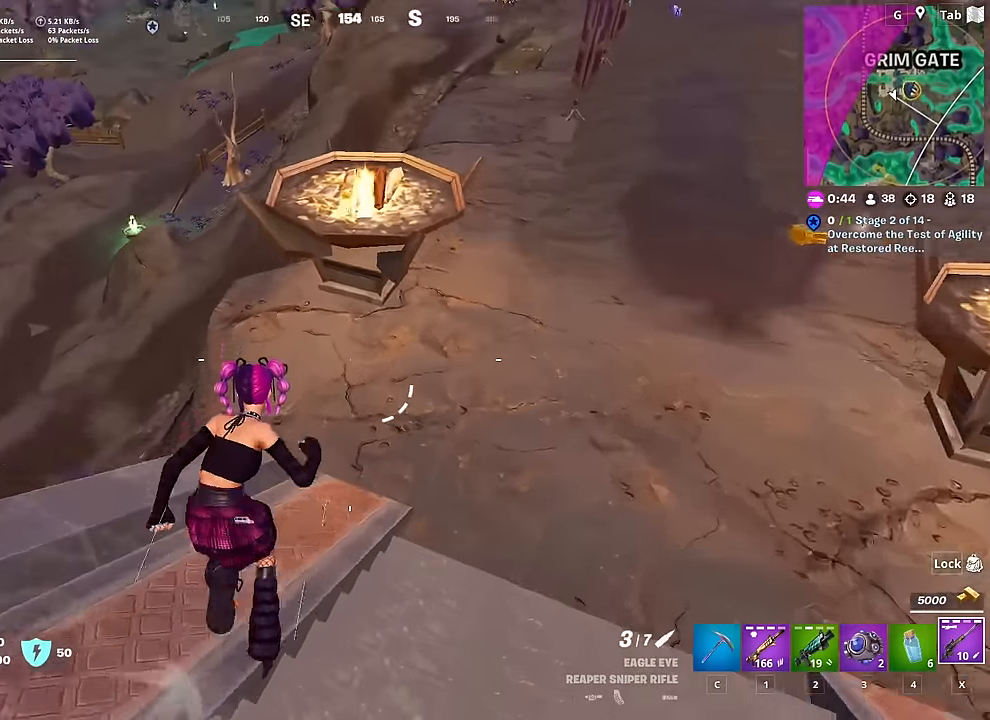
{"keys": ["a", "w"], "mouse": [], "mouse_move": "still", "events": [[334, "d", "up"], [484, "a", "down"]]}
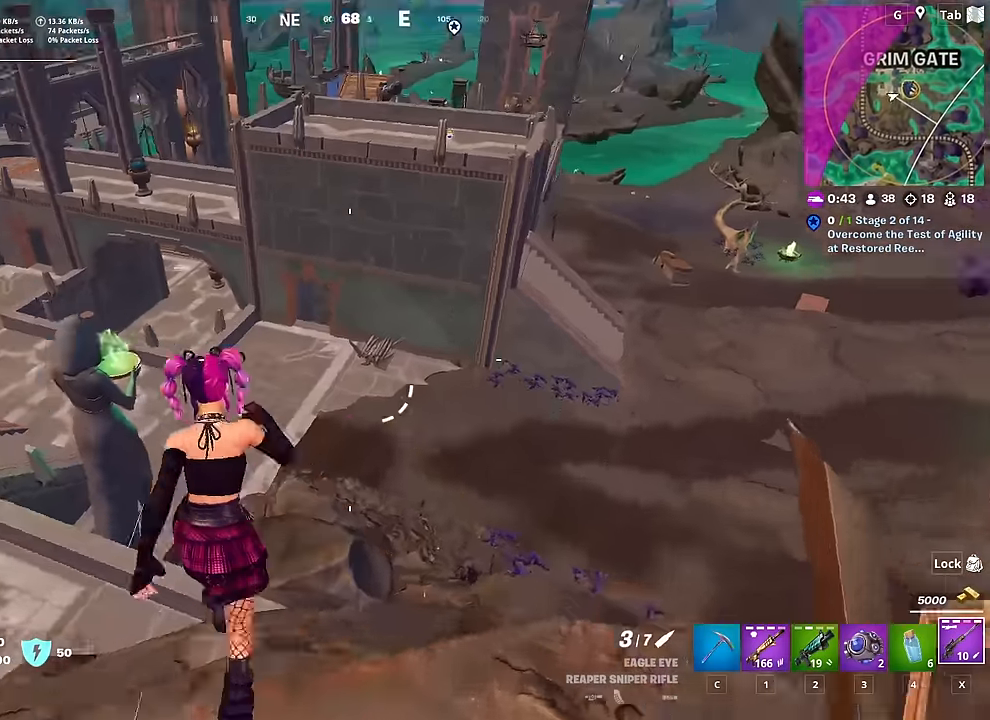
{"keys": ["a", "w"], "mouse": [], "mouse_move": "up", "events": []}
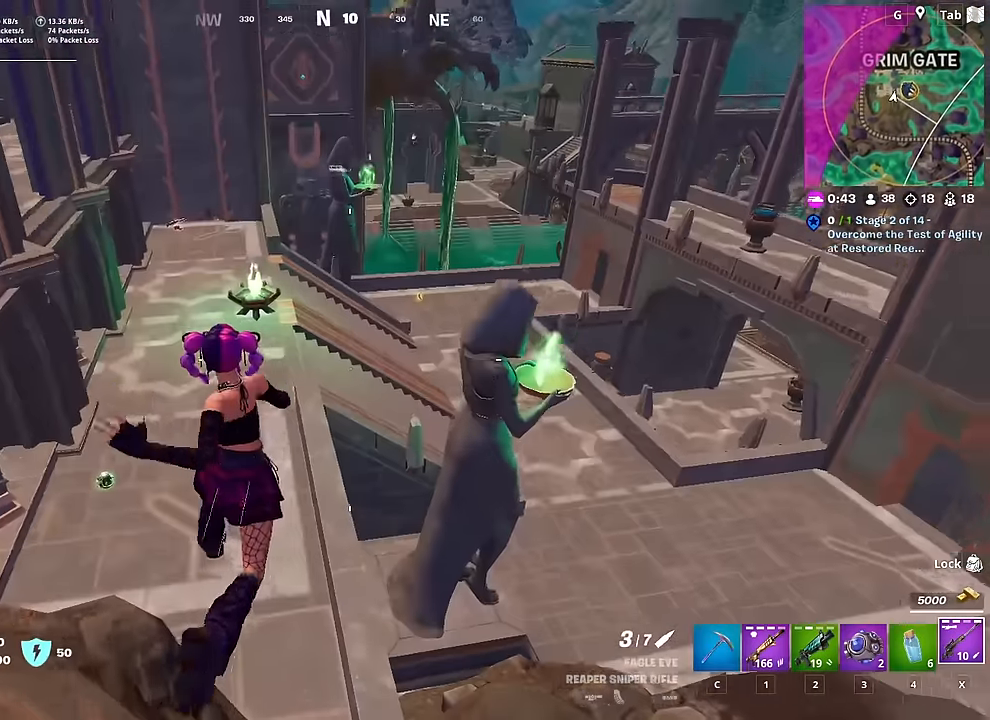
{"keys": ["a", "w"], "mouse": [], "mouse_move": "right", "events": []}
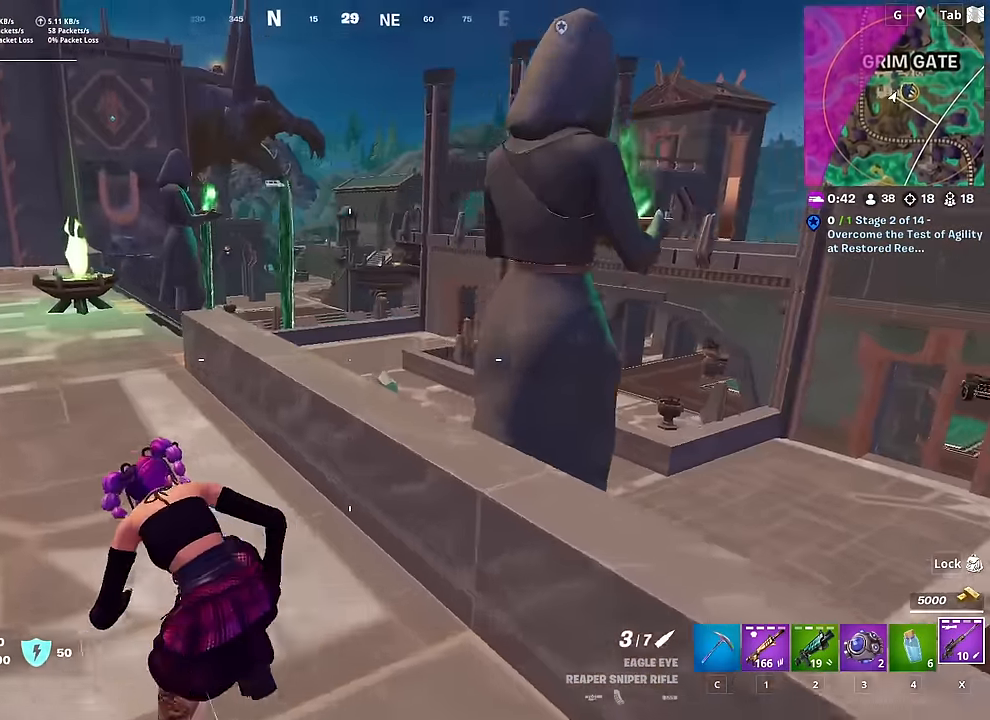
{"keys": ["a", "w"], "mouse": [], "mouse_move": "still", "events": []}
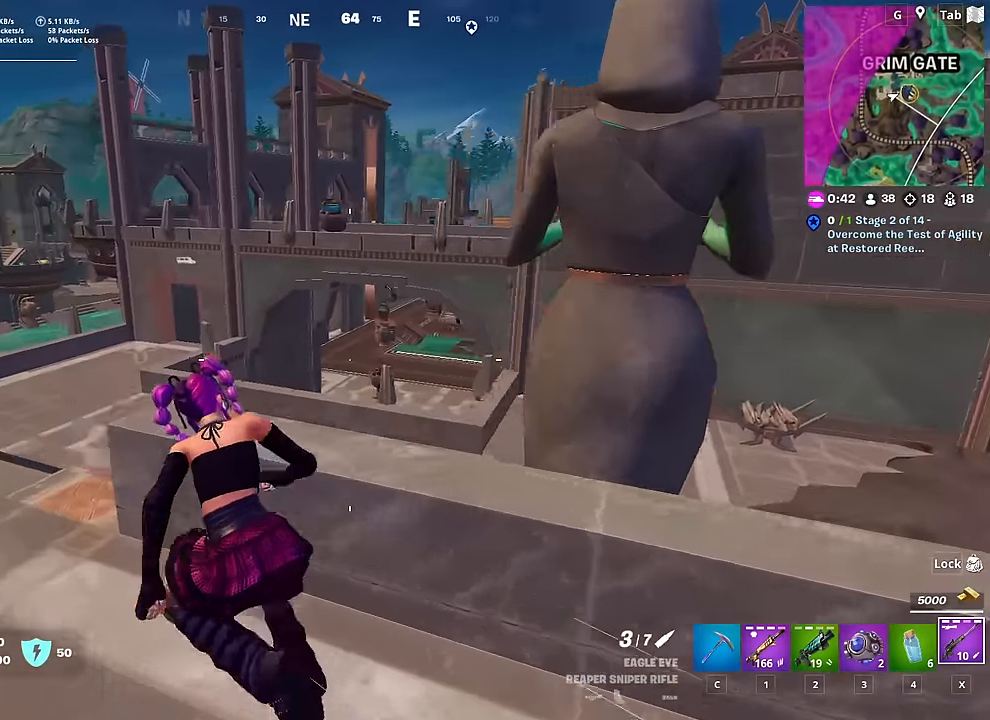
{"keys": ["a", "w"], "mouse": [], "mouse_move": "up-right", "events": []}
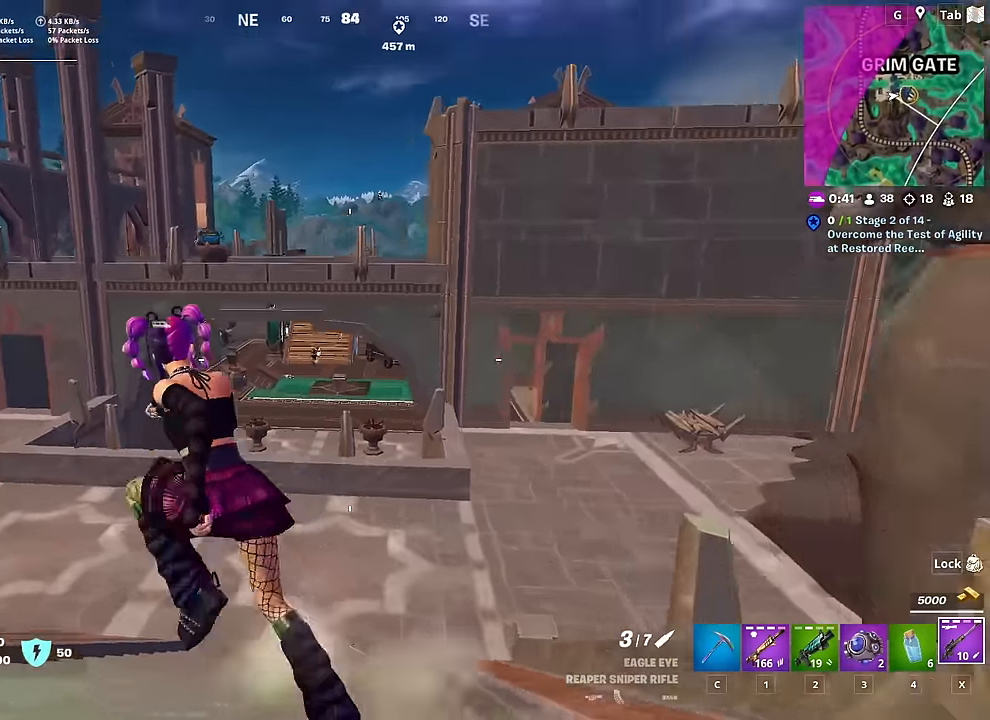
{"keys": ["d", "w"], "mouse": ["right"], "mouse_move": "left", "events": [[33, "mouse_right", "down"], [133, "a", "up"], [417, "d", "down"]]}
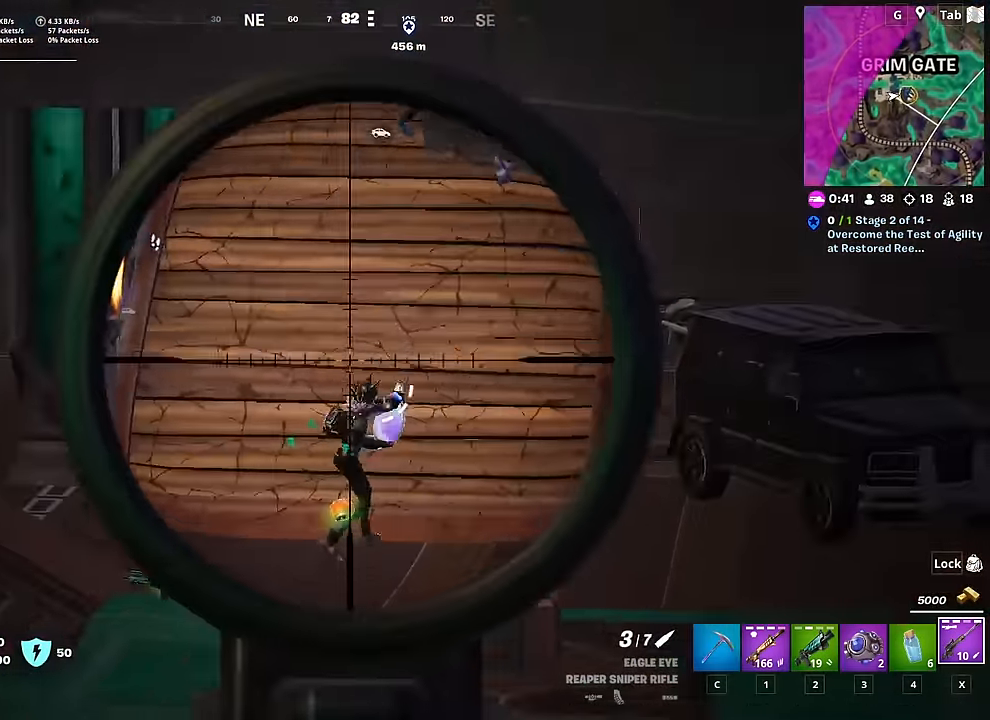
{"keys": ["w"], "mouse": ["left", "right"], "mouse_move": "up-right", "events": [[17, "d", "up"], [17, "w", "up"], [200, "w", "down"], [384, "mouse_left", "down"]]}
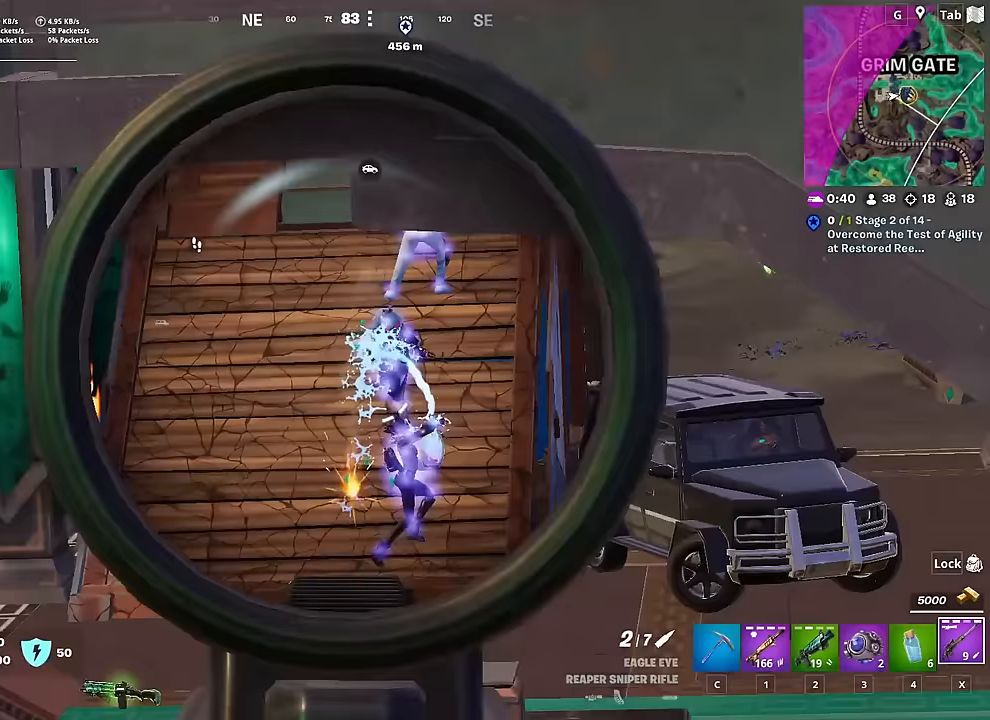
{"keys": ["space", "w"], "mouse": [], "mouse_move": "still", "events": [[16, "mouse_left", "up"], [16, "mouse_right", "up"], [216, "shift", "down"], [400, "shift", "up"], [450, "space", "down"]]}
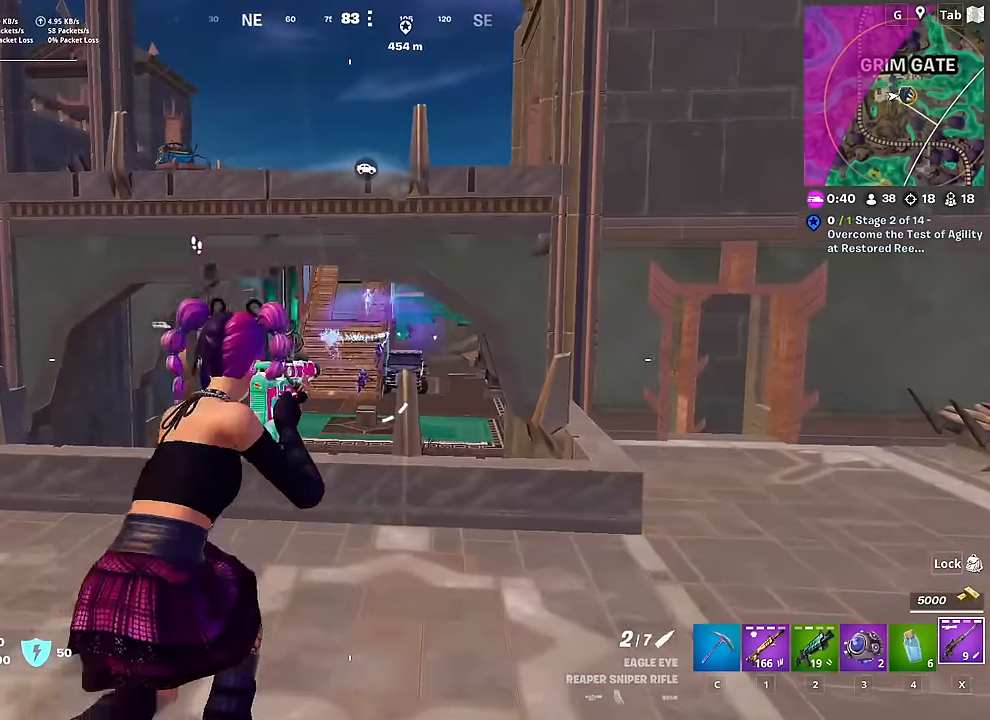
{"keys": ["a", "w"], "mouse": [], "mouse_move": "up-right", "events": [[33, "a", "down"], [134, "space", "up"]]}
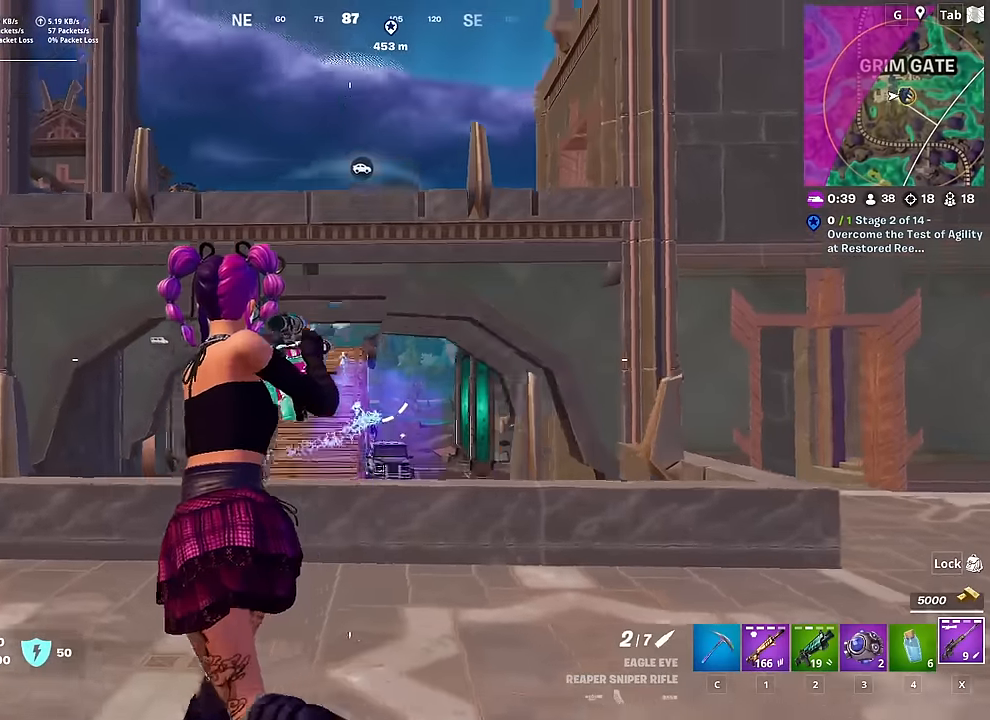
{"keys": ["shift", "w"], "mouse": ["right"], "mouse_move": "left", "events": [[100, "mouse_right", "down"], [150, "a", "up"], [383, "shift", "down"]]}
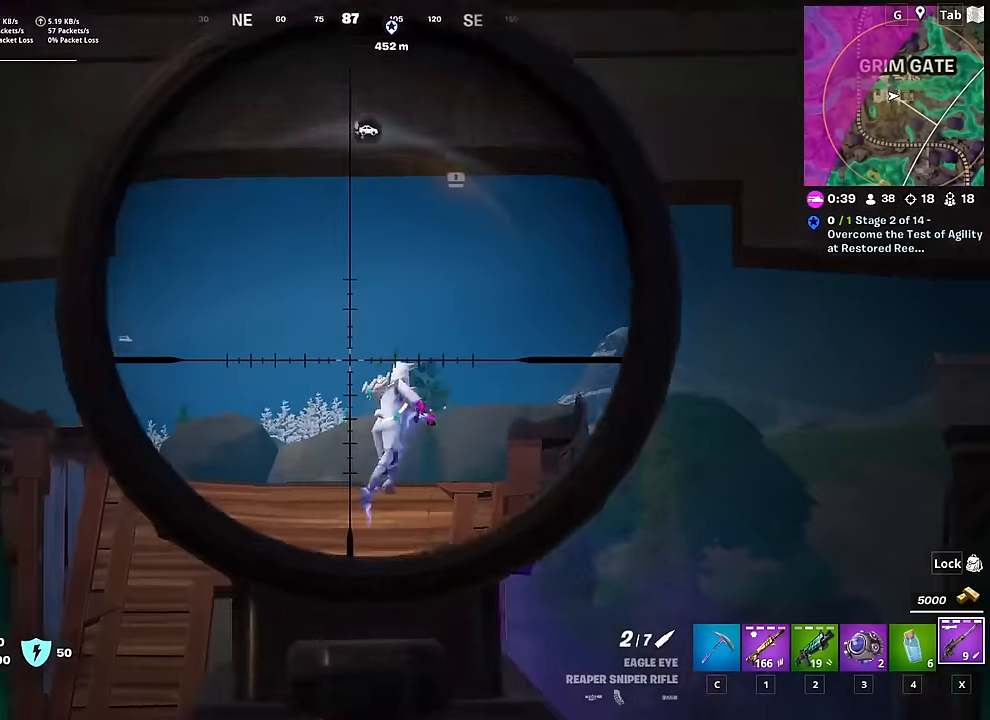
{"keys": ["w"], "mouse": ["right"], "mouse_move": "right", "events": [[17, "shift", "up"], [17, "w", "up"], [451, "w", "down"]]}
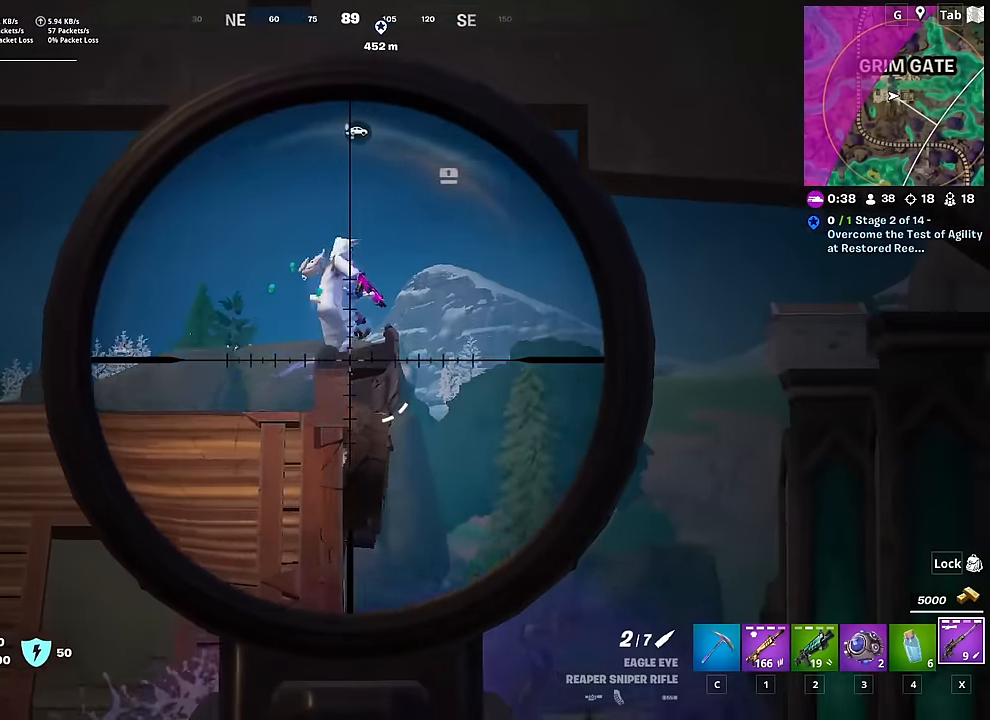
{"keys": ["w"], "mouse": ["right"], "mouse_move": "right", "events": []}
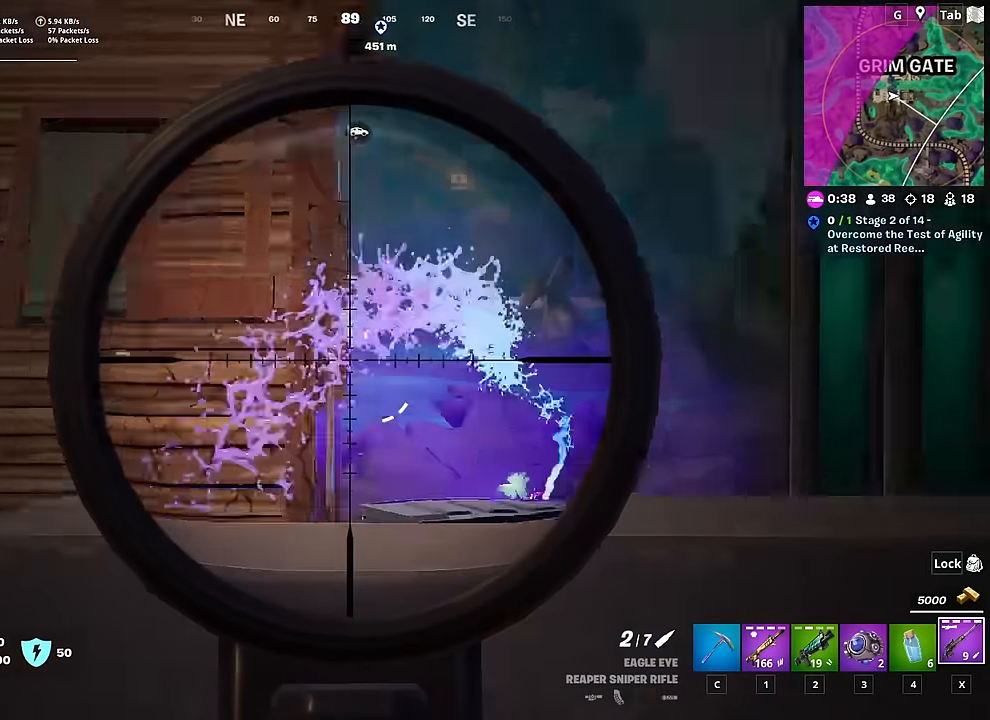
{"keys": ["a", "w"], "mouse": ["right"], "mouse_move": "left", "events": [[101, "space", "down"], [284, "space", "up"], [334, "d", "down"], [384, "d", "up"], [434, "a", "down"]]}
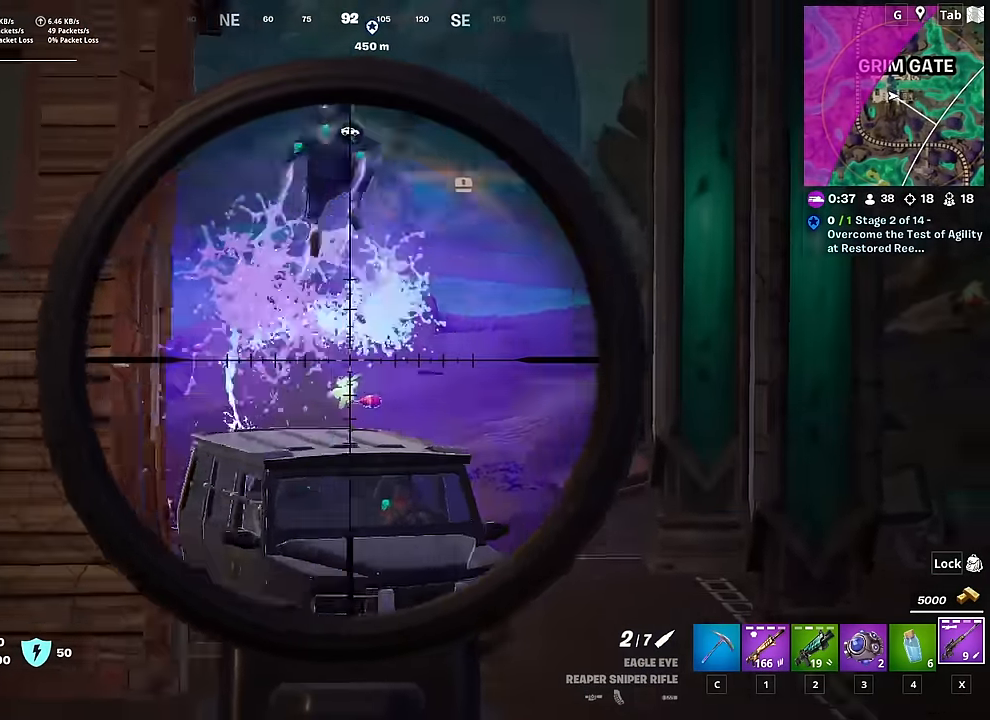
{"keys": ["d", "w"], "mouse": ["right"], "mouse_move": "down-right", "events": [[17, "a", "up"], [67, "w", "up"], [250, "d", "down"], [350, "w", "down"]]}
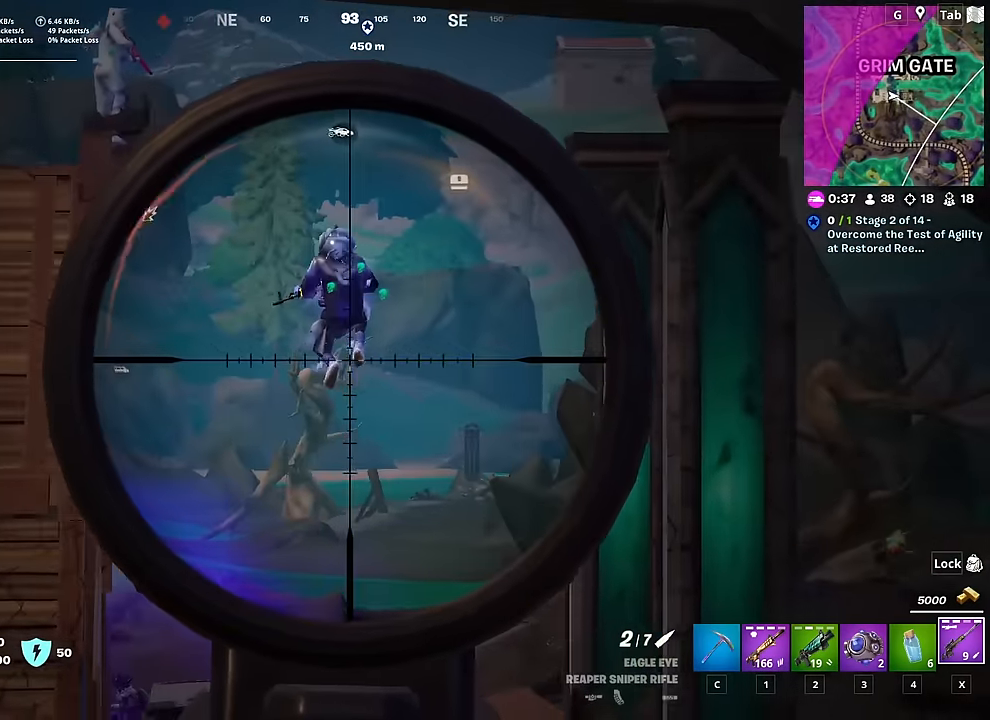
{"keys": ["d", "w"], "mouse": [], "mouse_move": "down", "events": [[50, "w", "up"], [150, "mouse_left", "down"], [233, "mouse_left", "up"], [283, "1", "down"], [283, "mouse_right", "up"], [384, "1", "up"], [467, "w", "down"]]}
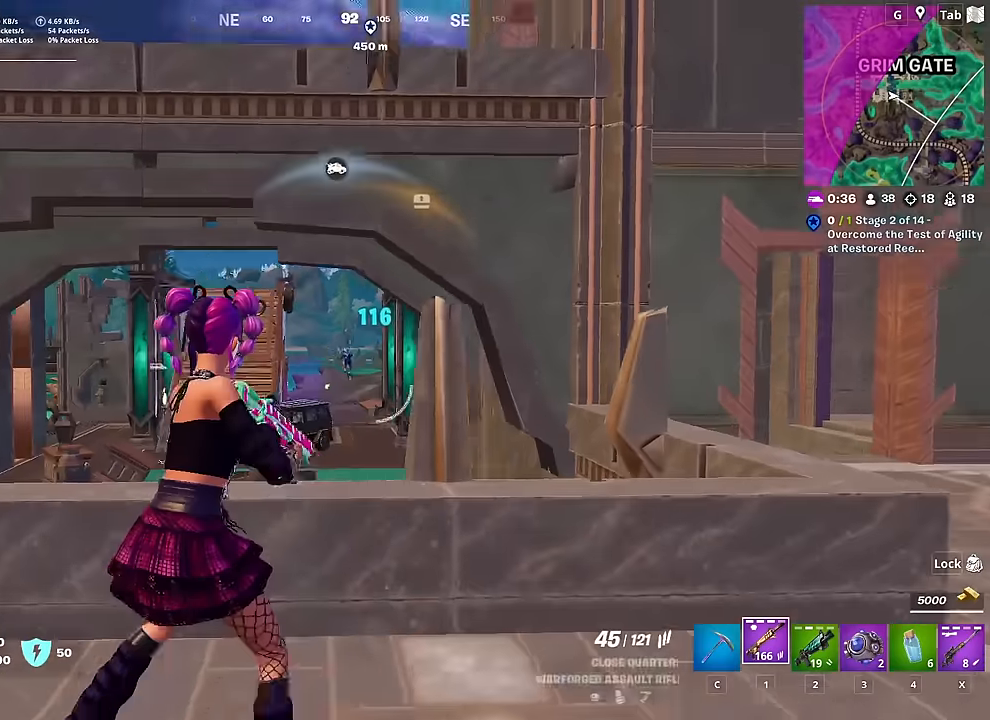
{"keys": ["a"], "mouse": [], "mouse_move": "left", "events": [[117, "shift", "down"], [217, "w", "up"], [267, "shift", "up"], [367, "d", "up"], [417, "a", "down"]]}
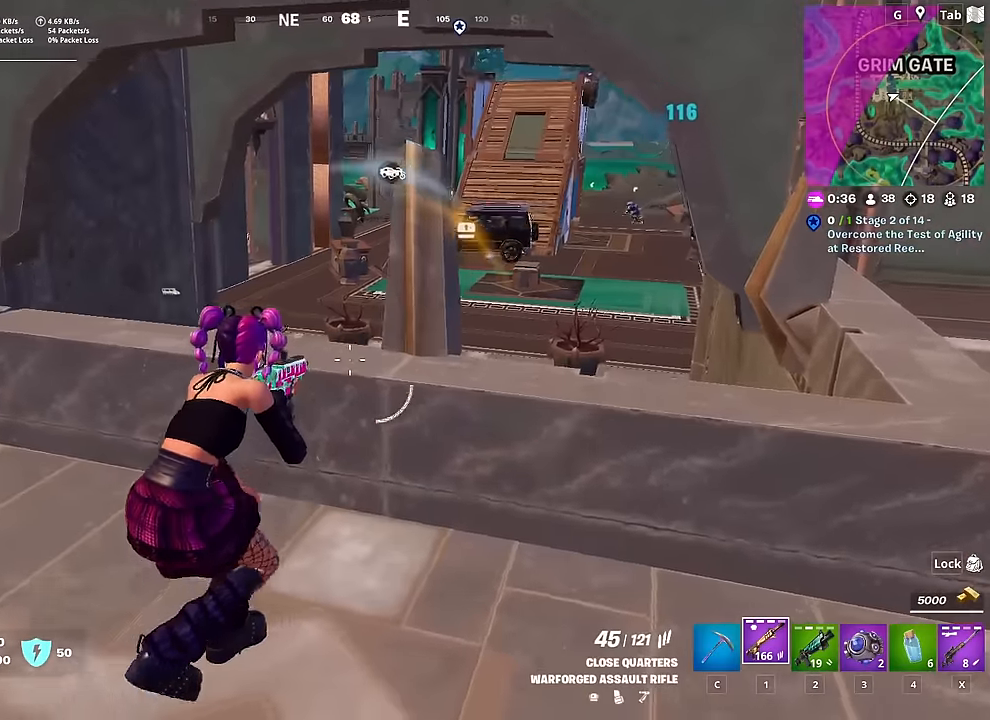
{"keys": ["a"], "mouse": ["right"], "mouse_move": "up-right", "events": [[33, "space", "down"], [283, "space", "up"], [467, "mouse_right", "down"]]}
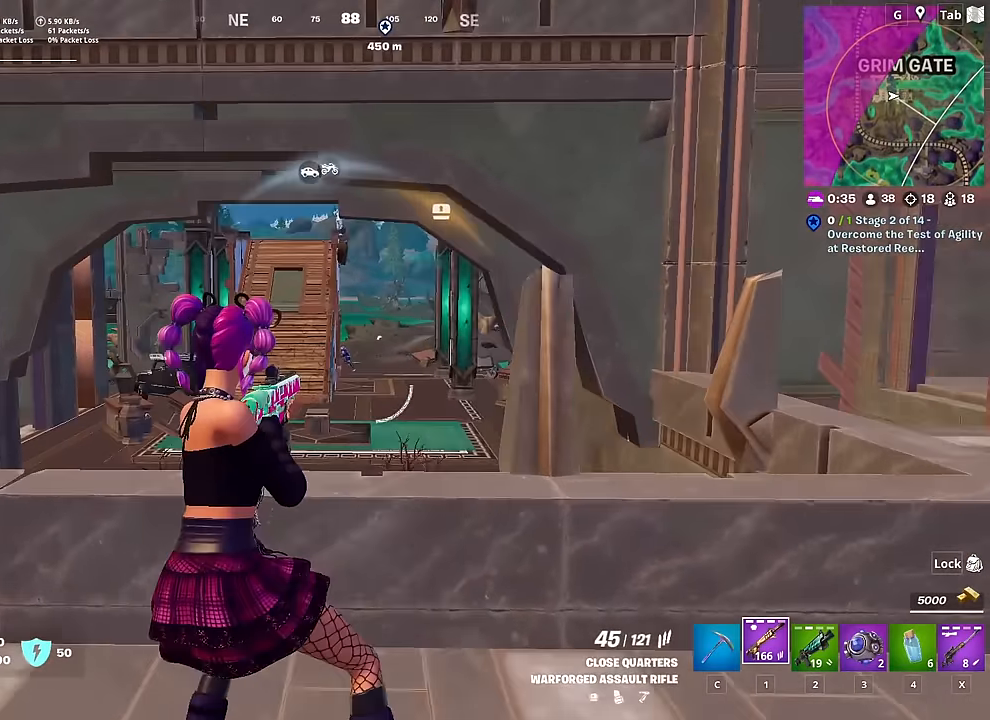
{"keys": ["a", "s"], "mouse": ["right"], "mouse_move": "down-left", "events": [[17, "w", "down"], [117, "a", "up"], [117, "d", "down"], [200, "shift", "down"], [200, "w", "up"], [334, "shift", "up"], [384, "s", "down"], [434, "a", "down"], [434, "d", "up"]]}
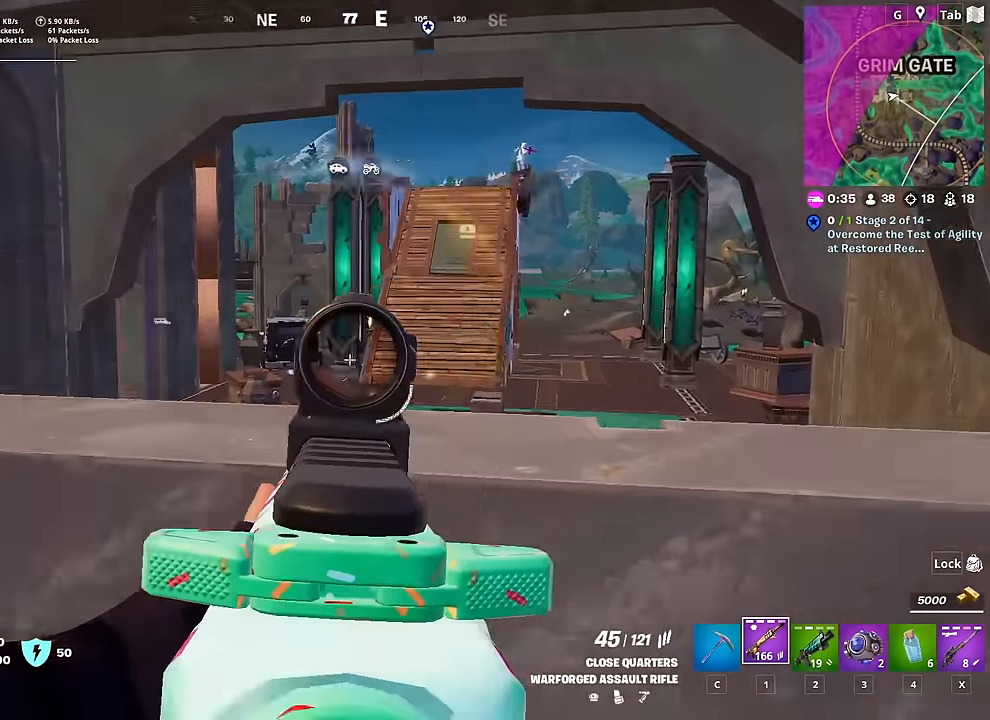
{"keys": ["a", "w"], "mouse": [], "mouse_move": "still", "events": [[33, "mouse_right", "up"], [33, "s", "up"], [83, "space", "down"], [267, "space", "up"], [267, "x", "down"], [350, "w", "down"], [400, "x", "up"]]}
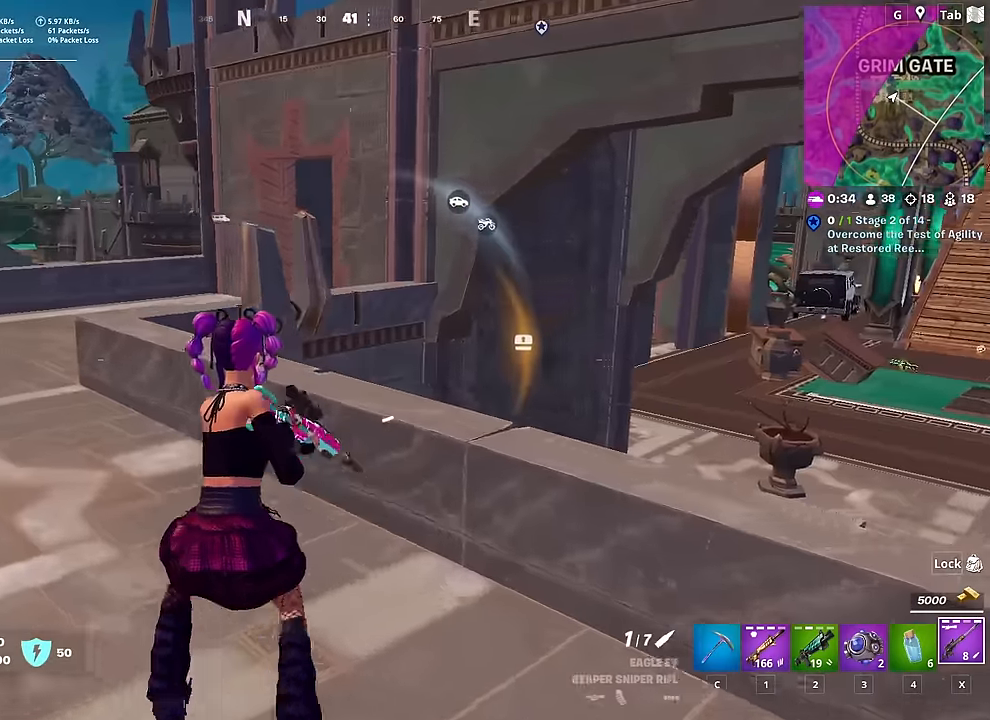
{"keys": ["ctrl", "space", "w"], "mouse": [], "mouse_move": "left", "events": [[234, "a", "up"], [334, "ctrl", "down"], [467, "space", "down"]]}
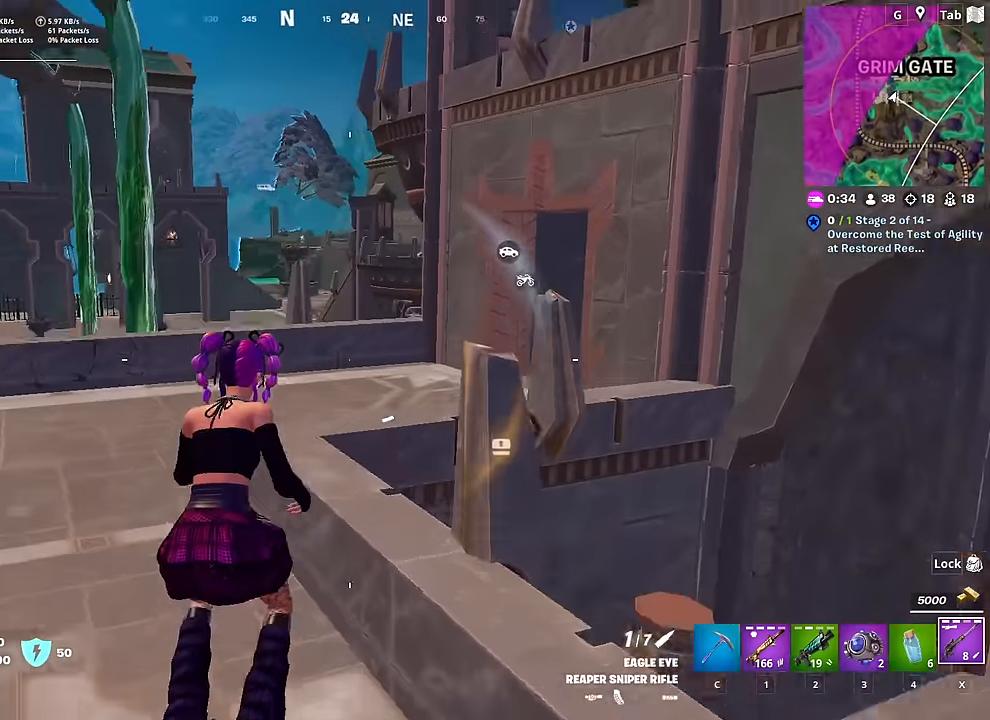
{"keys": ["w"], "mouse": [], "mouse_move": "still", "events": [[50, "ctrl", "up"], [100, "d", "down"], [200, "space", "up"], [434, "d", "up"]]}